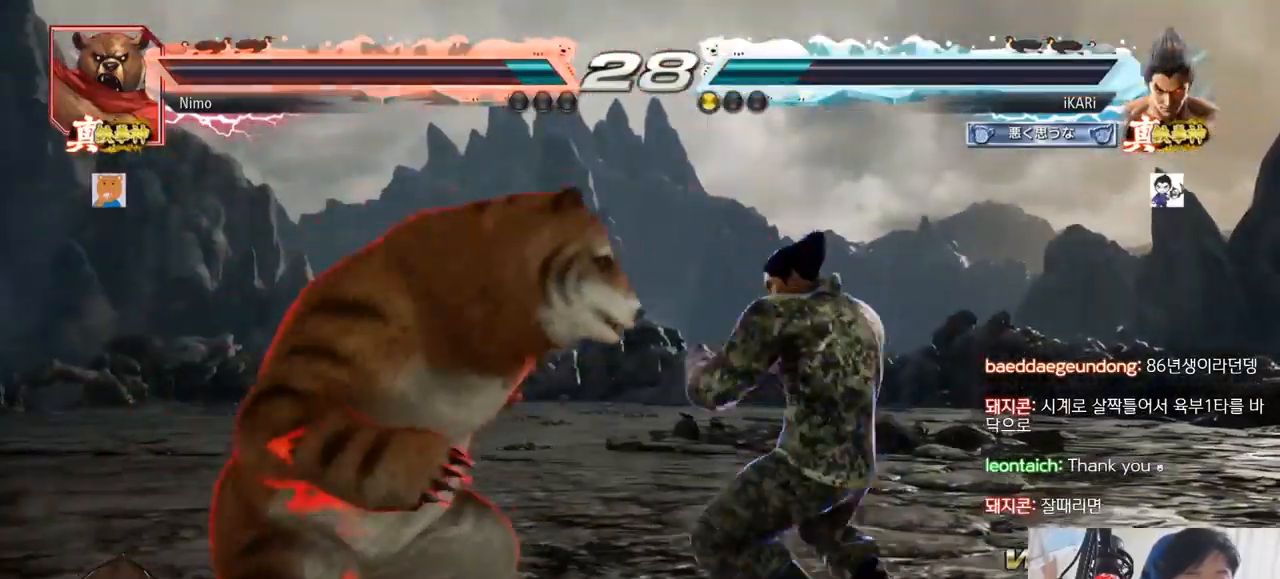
Gameplay with a controller (arcade stick); each line is a JSON object with the inputs held at the frame after it. "events" lists button and stick changes between this image and that frame as [ms after this image, input, new state], when the widget could be followed in between. Not read: L3 R3.
{"buttons": [], "left_stick": "center", "events": [[34, "TRIANGLE", "up"], [67, "TRIANGLE", "down"], [134, "TRIANGLE", "up"], [484, "left_stick", "center"]]}
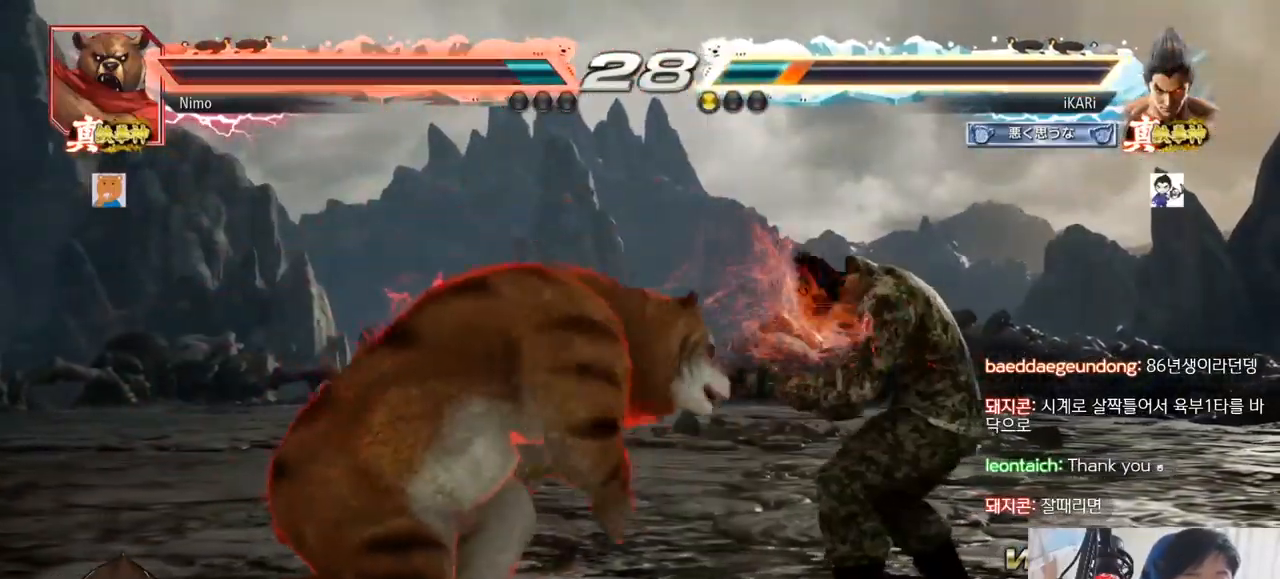
{"buttons": [], "left_stick": "center", "events": [[167, "SQUARE", "down"], [217, "SQUARE", "up"], [267, "SQUARE", "down"], [317, "SQUARE", "up"], [367, "SQUARE", "down"], [417, "SQUARE", "up"]]}
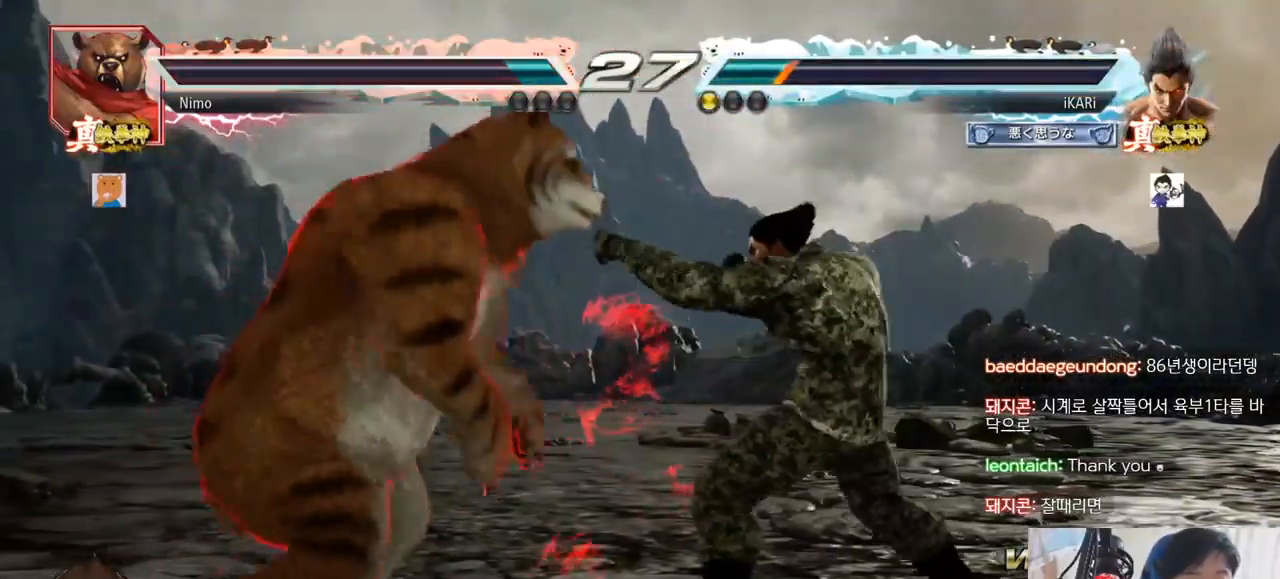
{"buttons": ["TRIANGLE"], "left_stick": "center", "events": [[300, "TRIANGLE", "down"], [350, "TRIANGLE", "up"], [400, "TRIANGLE", "down"], [467, "TRIANGLE", "up"], [484, "TRIANGLE", "down"]]}
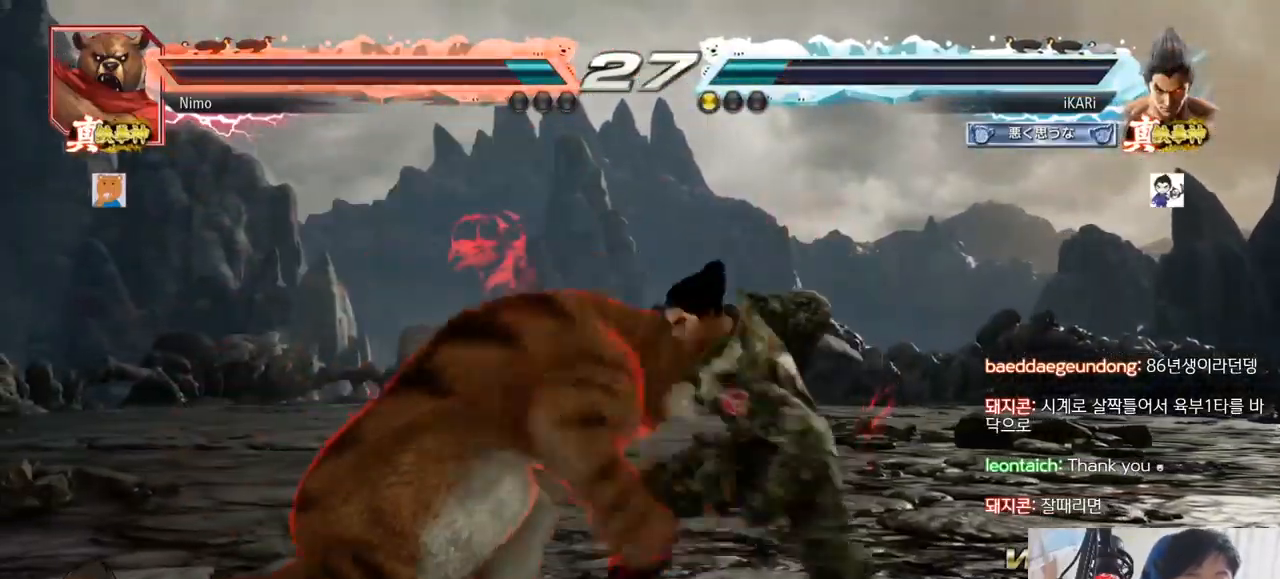
{"buttons": ["CIRCLE"], "left_stick": "down-left", "events": [[17, "TRIANGLE", "up"], [451, "left_stick", "down-left"], [484, "CIRCLE", "down"]]}
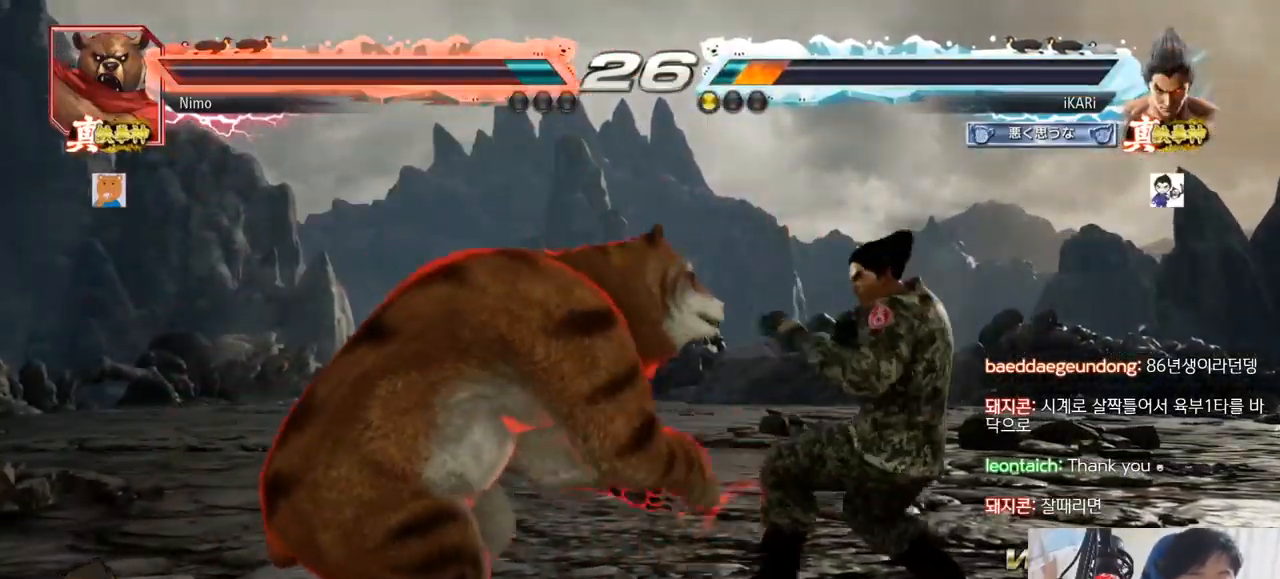
{"buttons": ["CIRCLE"], "left_stick": "down-left", "events": [[33, "CIRCLE", "up"], [83, "CIRCLE", "down"], [133, "CIRCLE", "up"], [183, "CIRCLE", "down"], [217, "CIRCLE", "up"], [267, "CIRCLE", "down"], [333, "CIRCLE", "up"], [383, "CIRCLE", "down"], [417, "CIRCLE", "up"], [484, "CIRCLE", "down"]]}
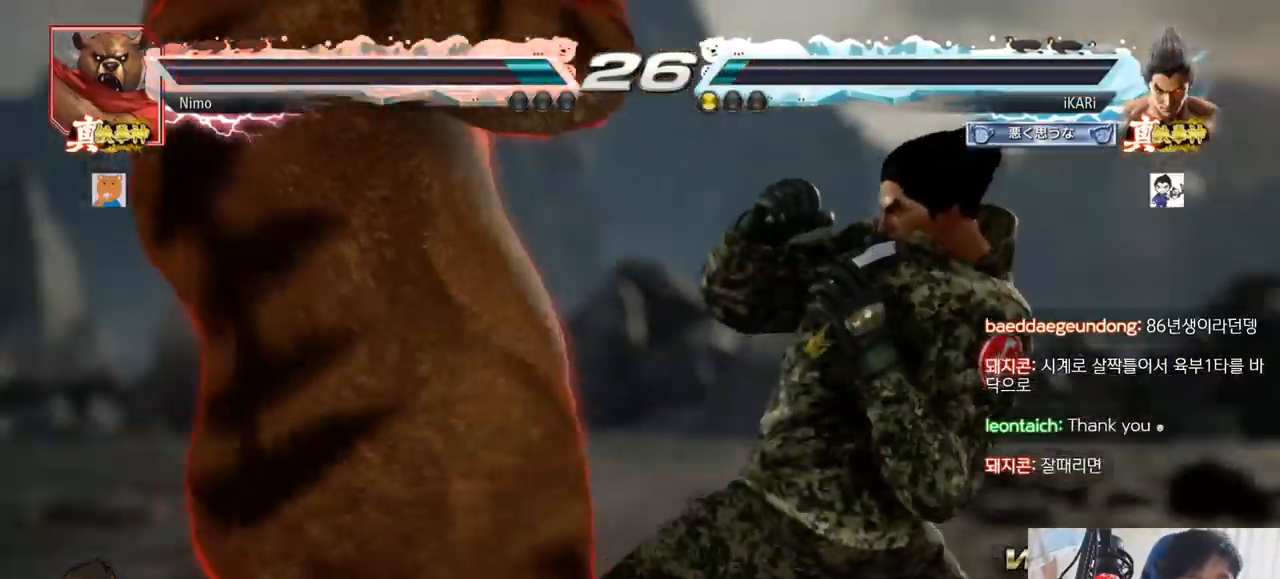
{"buttons": ["CIRCLE"], "left_stick": "down-left", "events": [[34, "CIRCLE", "up"], [67, "CIRCLE", "down"], [117, "CIRCLE", "up"], [184, "CIRCLE", "down"], [217, "CIRCLE", "up"], [301, "CIRCLE", "down"], [334, "CIRCLE", "up"], [367, "CIRCLE", "down"], [417, "CIRCLE", "up"], [467, "CIRCLE", "down"]]}
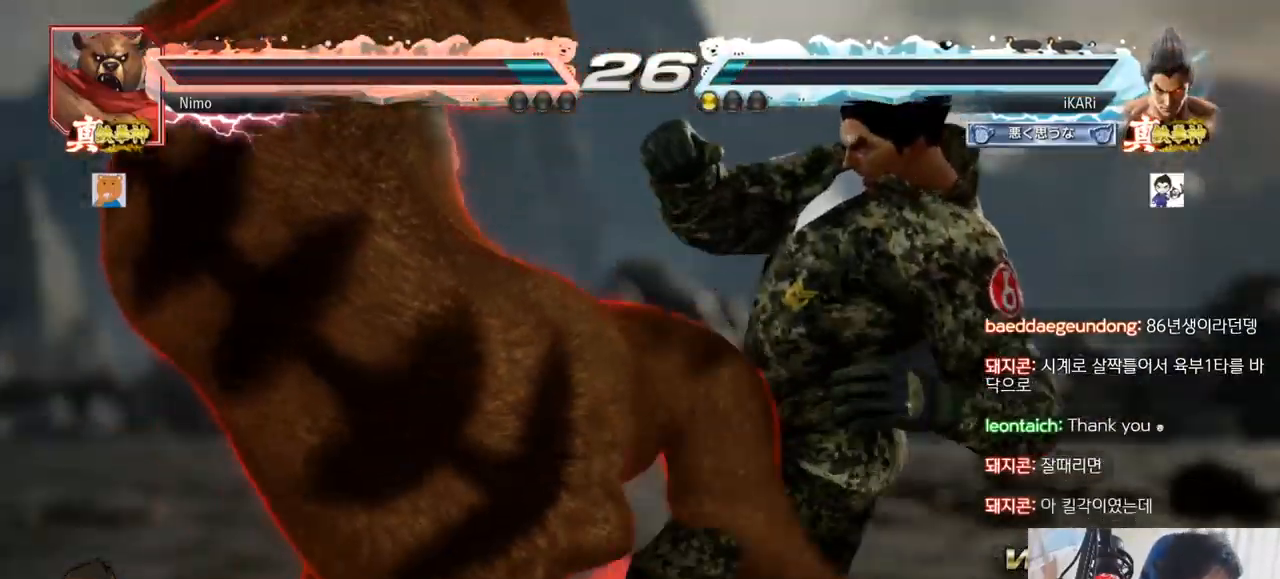
{"buttons": [], "left_stick": "center", "events": [[33, "CIRCLE", "up"], [233, "CIRCLE", "down"], [317, "left_stick", "left"], [350, "CIRCLE", "up"], [417, "CIRCLE", "down"], [417, "R2", "down"], [417, "left_stick", "center"], [450, "R2", "up"], [484, "CIRCLE", "up"]]}
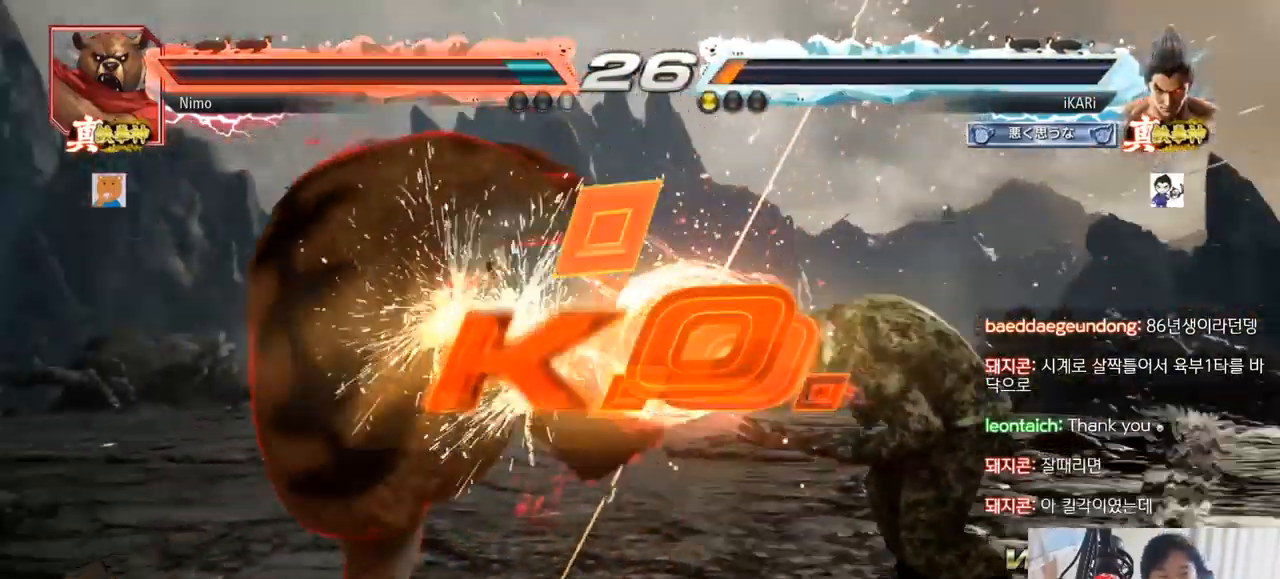
{"buttons": ["CIRCLE"], "left_stick": "down-left", "events": [[67, "CIRCLE", "down"], [150, "CIRCLE", "up"], [217, "CIRCLE", "down"], [234, "CROSS", "down"], [250, "CROSS", "up"], [284, "CIRCLE", "up"], [417, "CIRCLE", "down"], [417, "R2", "down"], [451, "R2", "up"], [467, "left_stick", "down-left"]]}
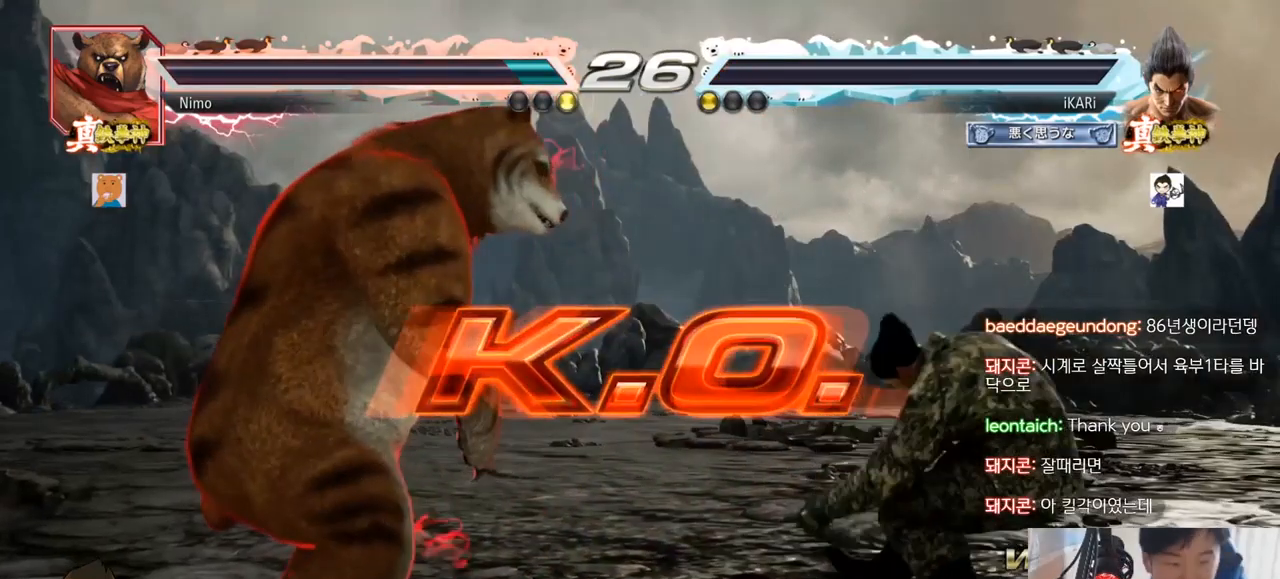
{"buttons": ["CIRCLE"], "left_stick": "down-left"}
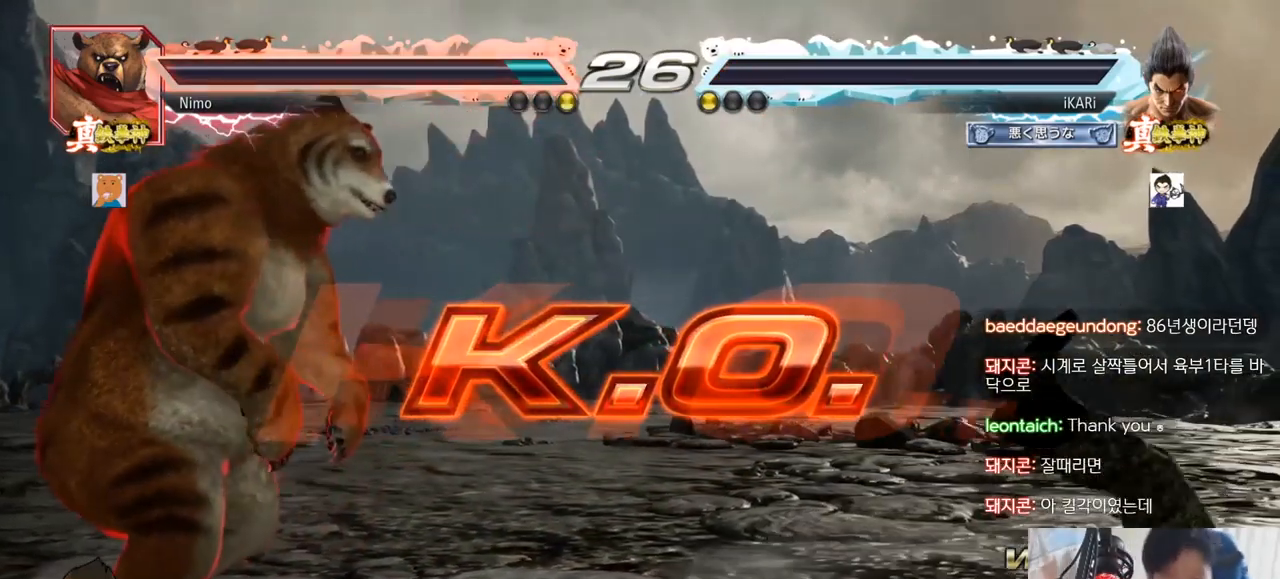
{"buttons": [], "left_stick": "center", "events": [[67, "CIRCLE", "up"], [134, "CIRCLE", "down"], [184, "CIRCLE", "up"], [284, "CIRCLE", "down"], [351, "CIRCLE", "up"], [367, "left_stick", "center"], [434, "CIRCLE", "down"], [501, "CIRCLE", "up"]]}
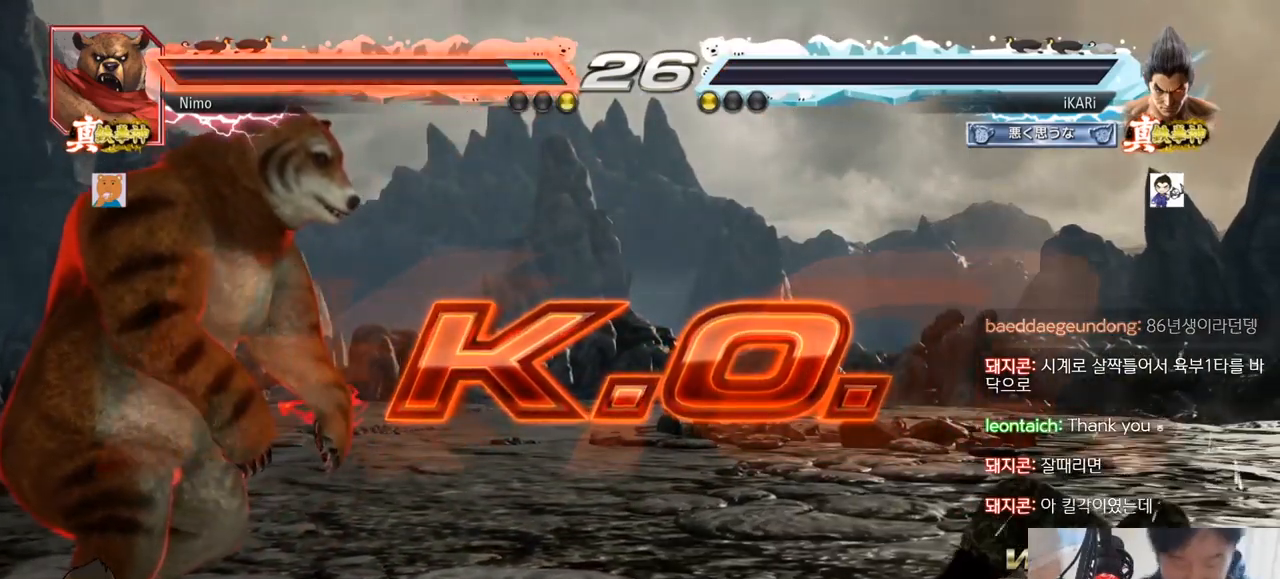
{"buttons": [], "left_stick": "center", "events": [[33, "CIRCLE", "down"], [66, "CROSS", "down"], [83, "CROSS", "up"], [150, "CIRCLE", "up"]]}
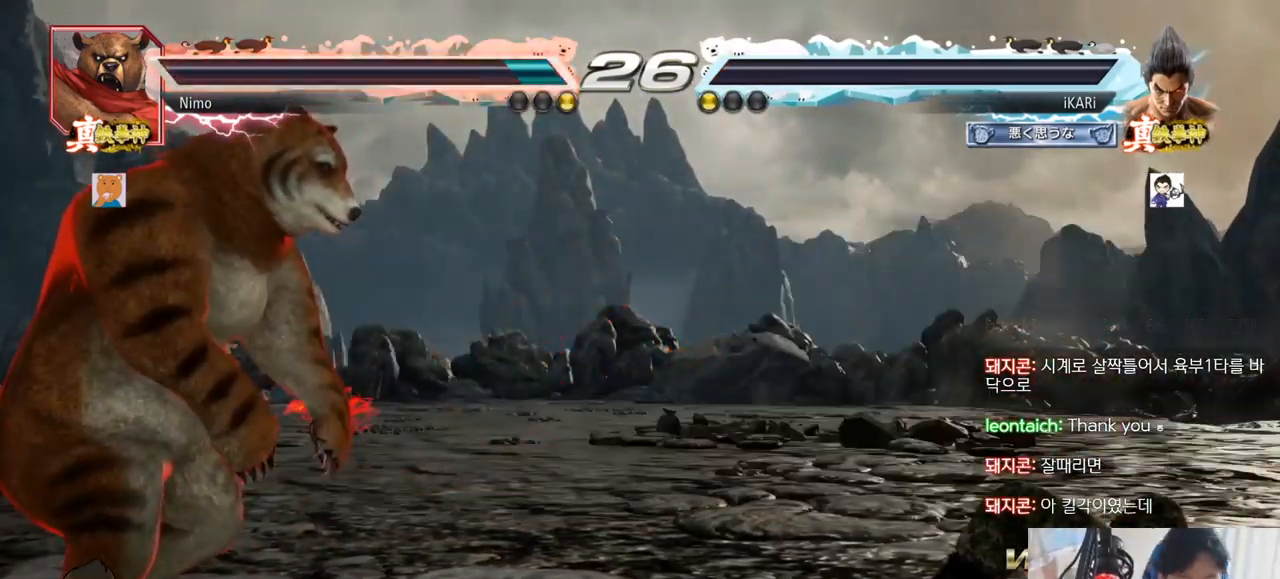
{"buttons": [], "left_stick": "center", "events": []}
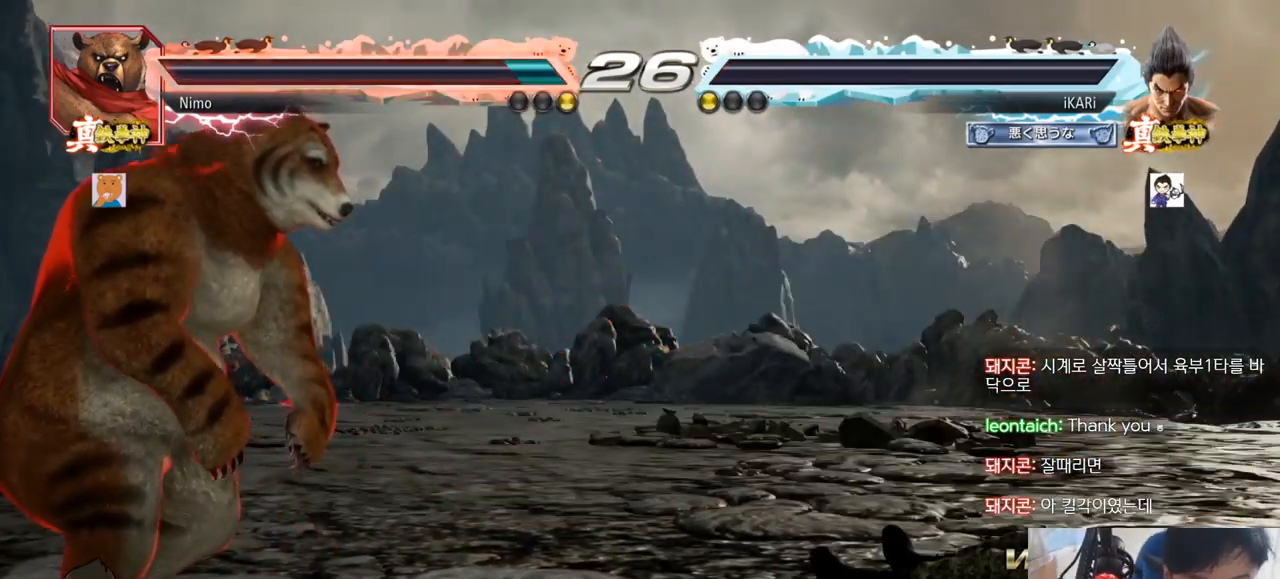
{"buttons": [], "left_stick": "center", "events": []}
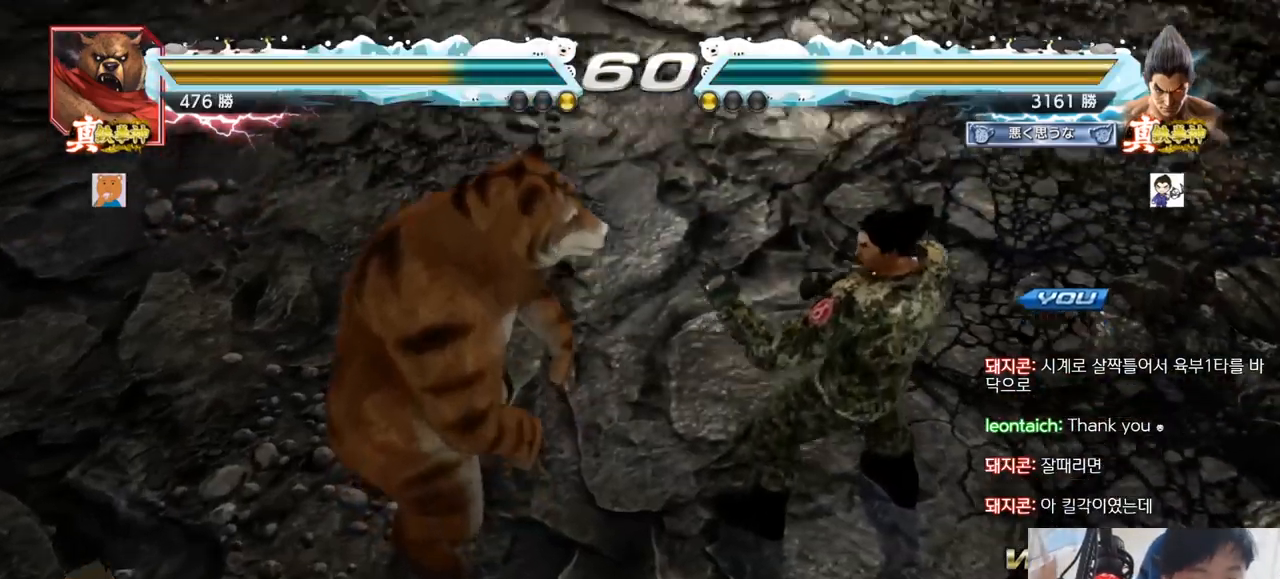
{"buttons": [], "left_stick": "center", "events": []}
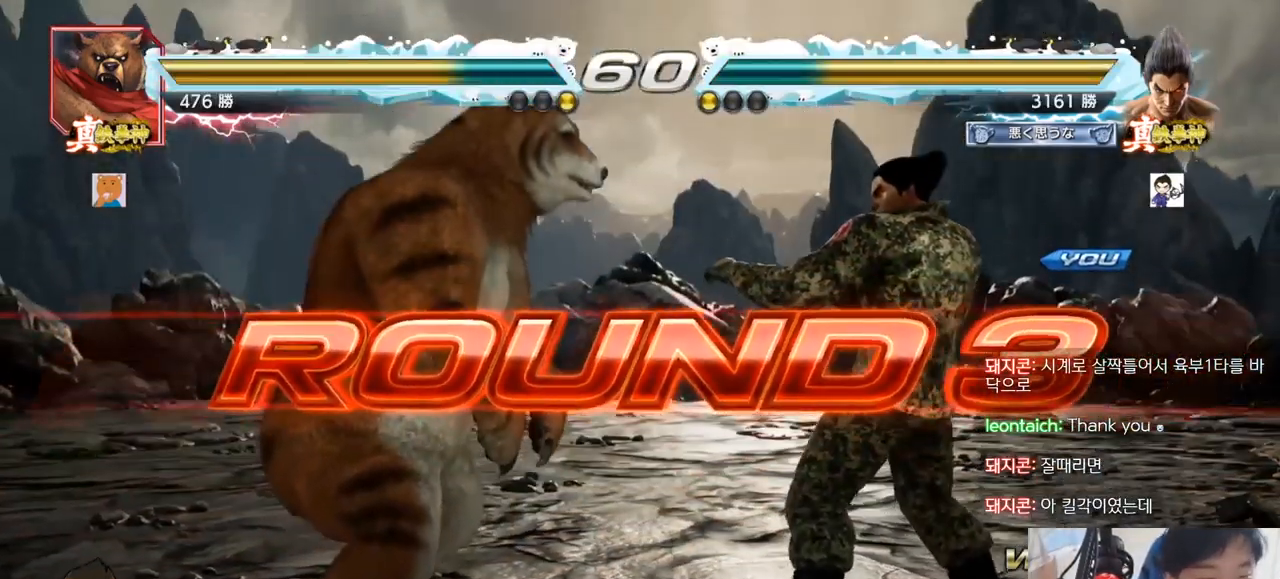
{"buttons": [], "left_stick": "center", "events": []}
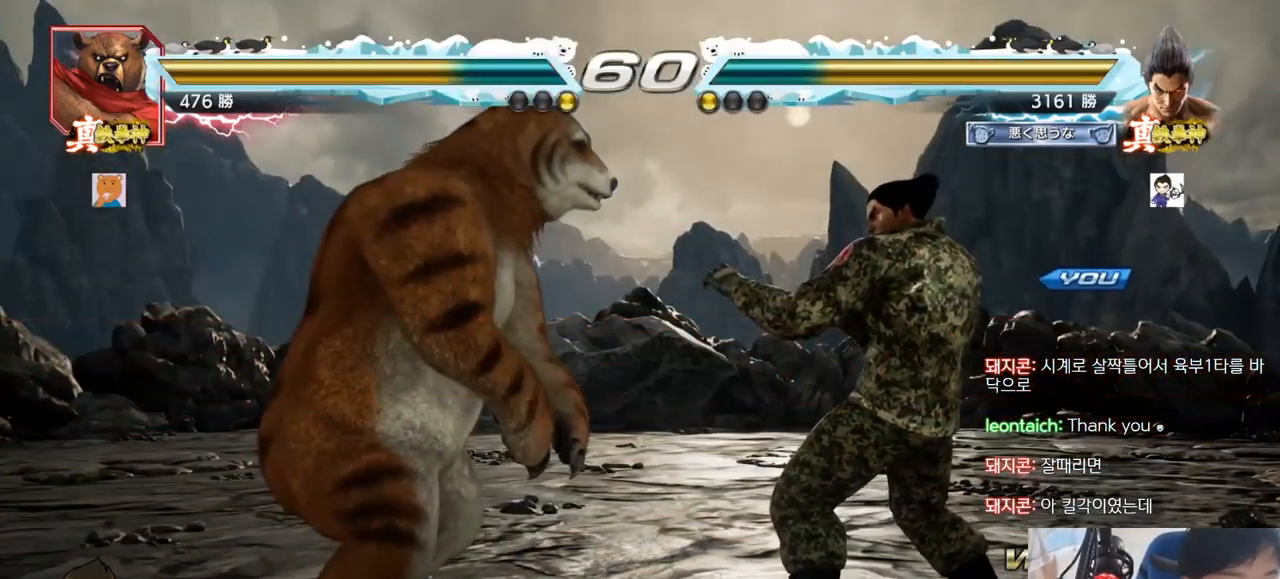
{"buttons": [], "left_stick": "center", "events": []}
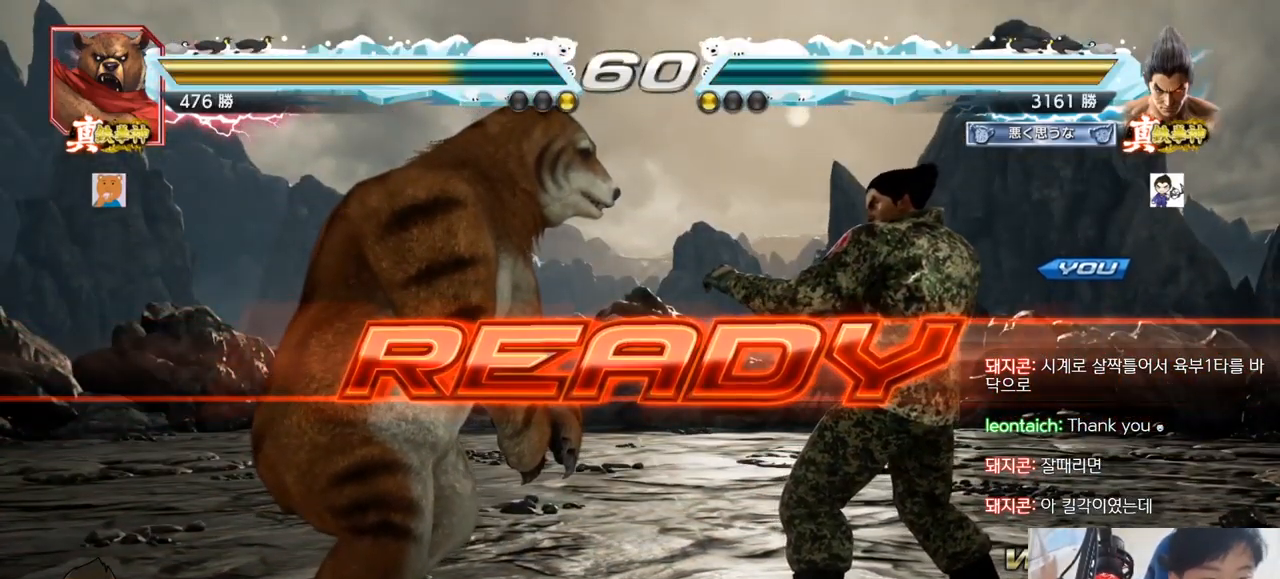
{"buttons": ["SQUARE", "TRIANGLE"], "left_stick": "center", "events": [[350, "TRIANGLE", "down"], [367, "TRIANGLE", "up"], [484, "SQUARE", "down"], [484, "TRIANGLE", "down"]]}
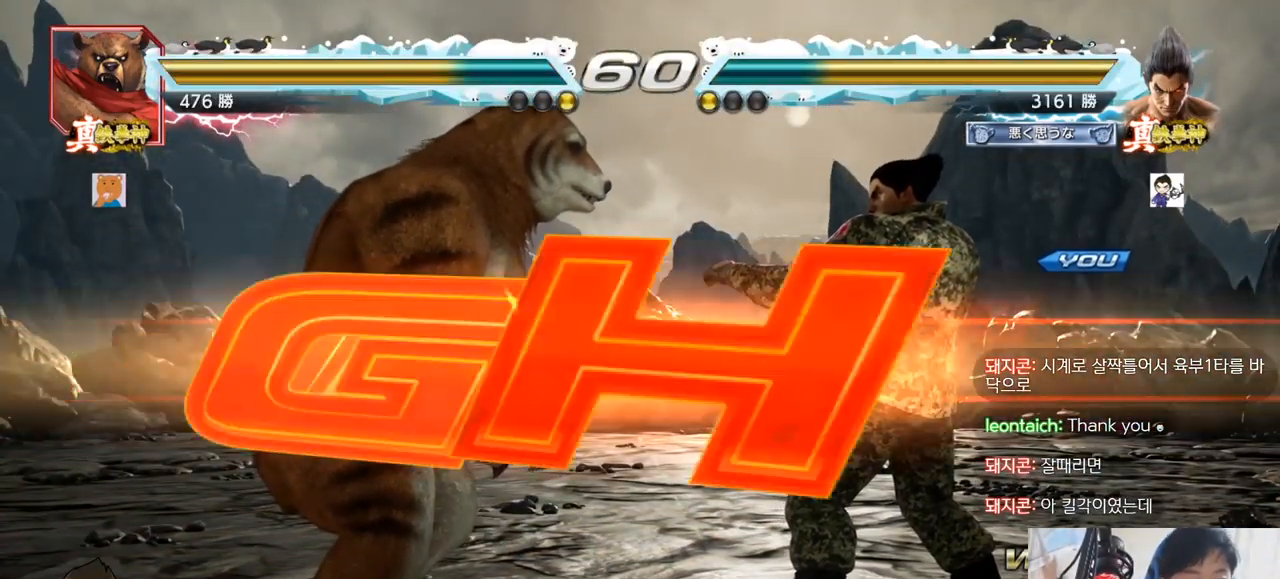
{"buttons": [], "left_stick": "right", "events": [[84, "SQUARE", "up"], [84, "TRIANGLE", "up"], [117, "left_stick", "down"], [134, "SQUARE", "down"], [150, "TRIANGLE", "down"], [217, "left_stick", "center"], [334, "SQUARE", "up"], [351, "TRIANGLE", "up"], [501, "left_stick", "right"]]}
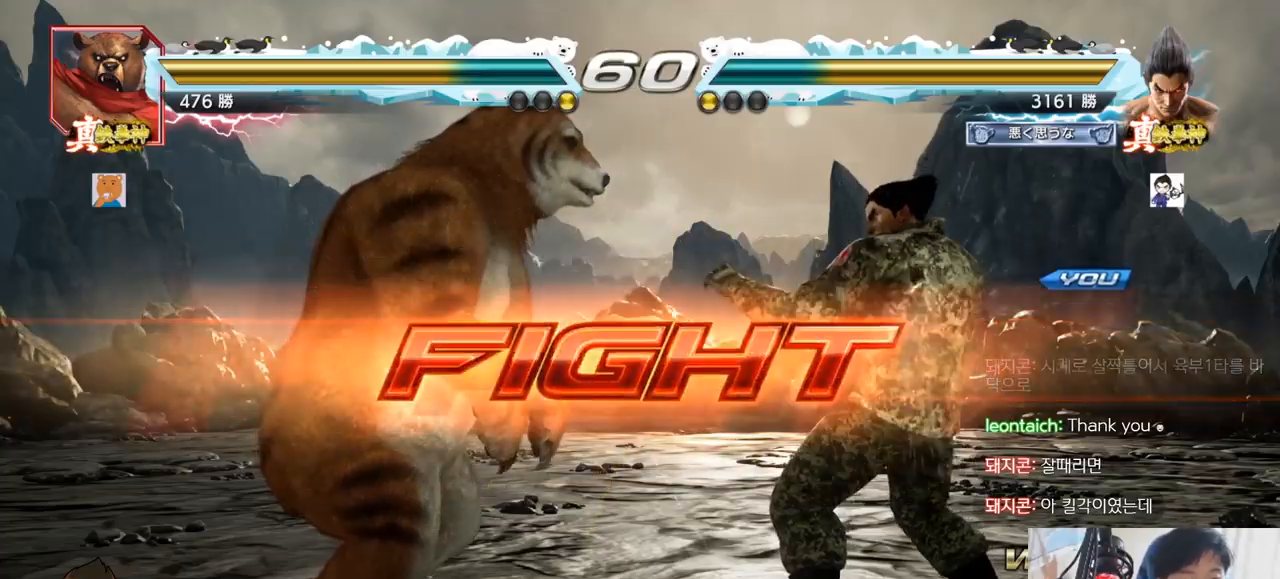
{"buttons": [], "left_stick": "center", "events": [[50, "left_stick", "center"], [100, "left_stick", "right"], [500, "left_stick", "center"]]}